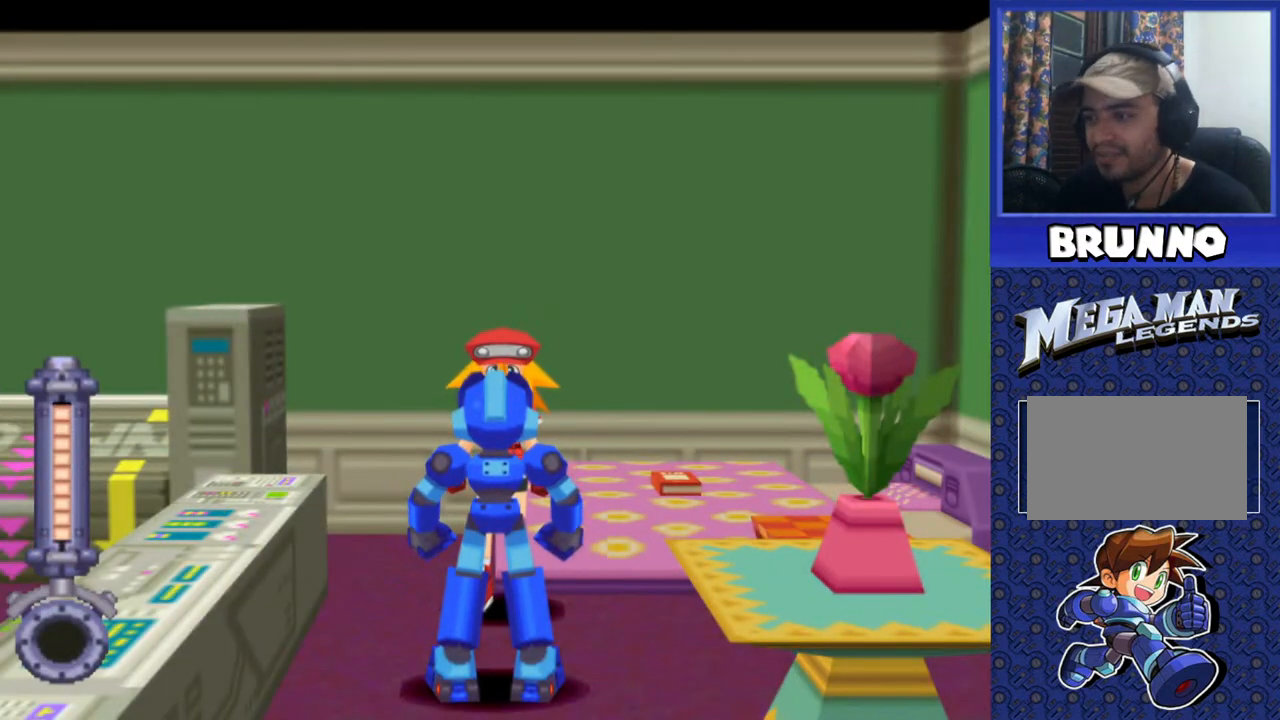
Gameplay with a controller (PlayStation layout); each line is a JSON object with the inputs held at the frame after it. "events" lists button and stick changes between this image and that frame as [ms after this image, input, new state], when the widget could be followed in between. Not read: L3 R3.
{"buttons": [], "events": [[283, "CIRCLE", "down"], [433, "CIRCLE", "up"]]}
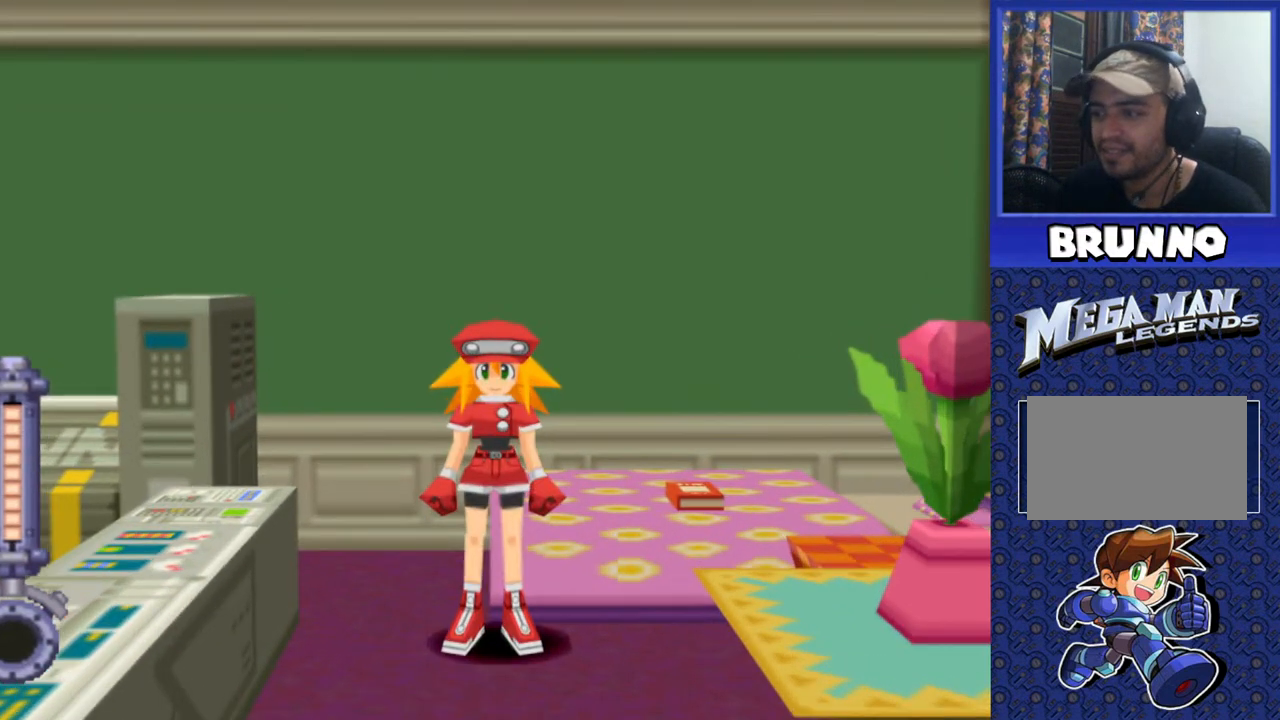
{"buttons": [], "events": []}
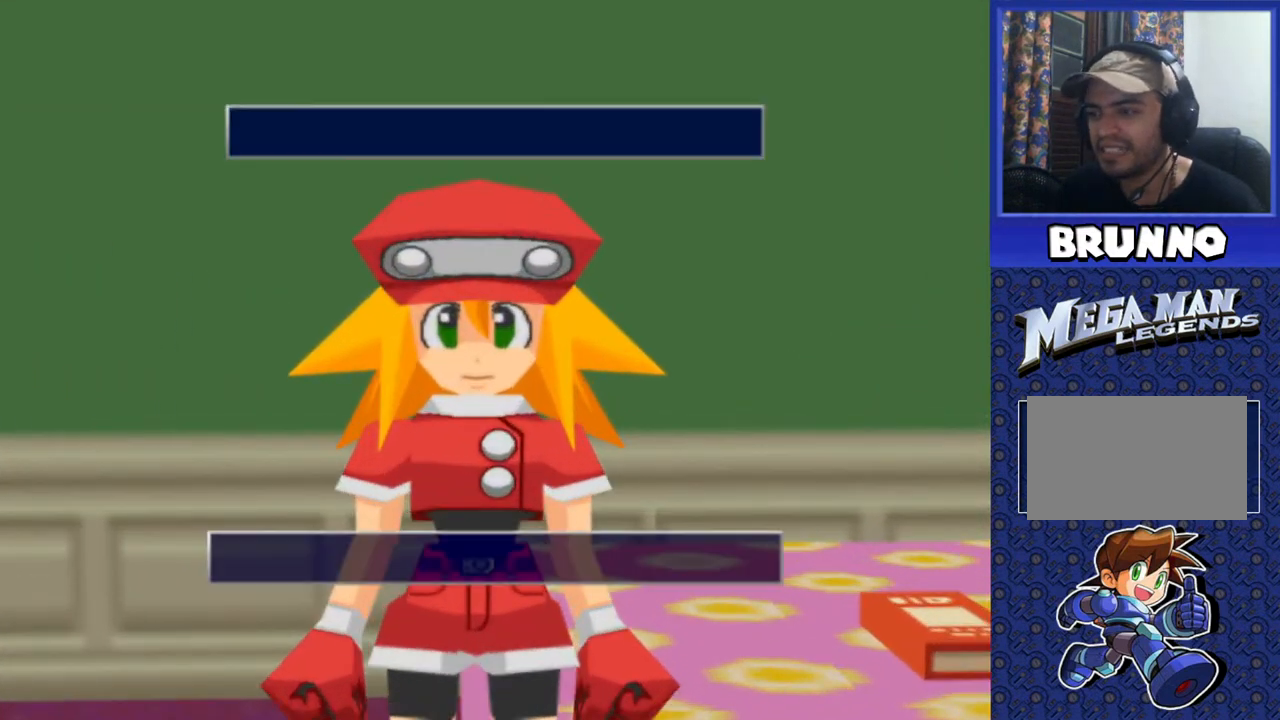
{"buttons": [], "events": []}
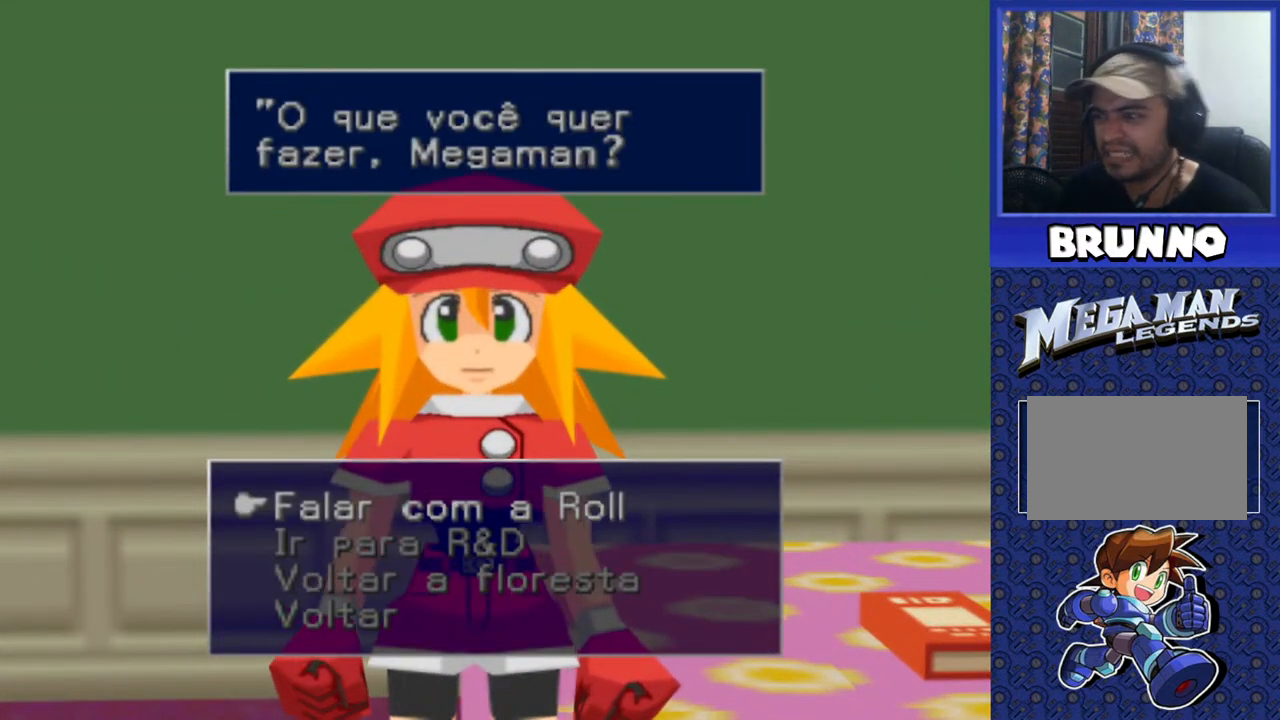
{"buttons": [], "events": [[17, "DPAD_DOWN", "down"], [133, "DPAD_DOWN", "up"], [233, "DPAD_DOWN", "down"], [333, "DPAD_DOWN", "up"]]}
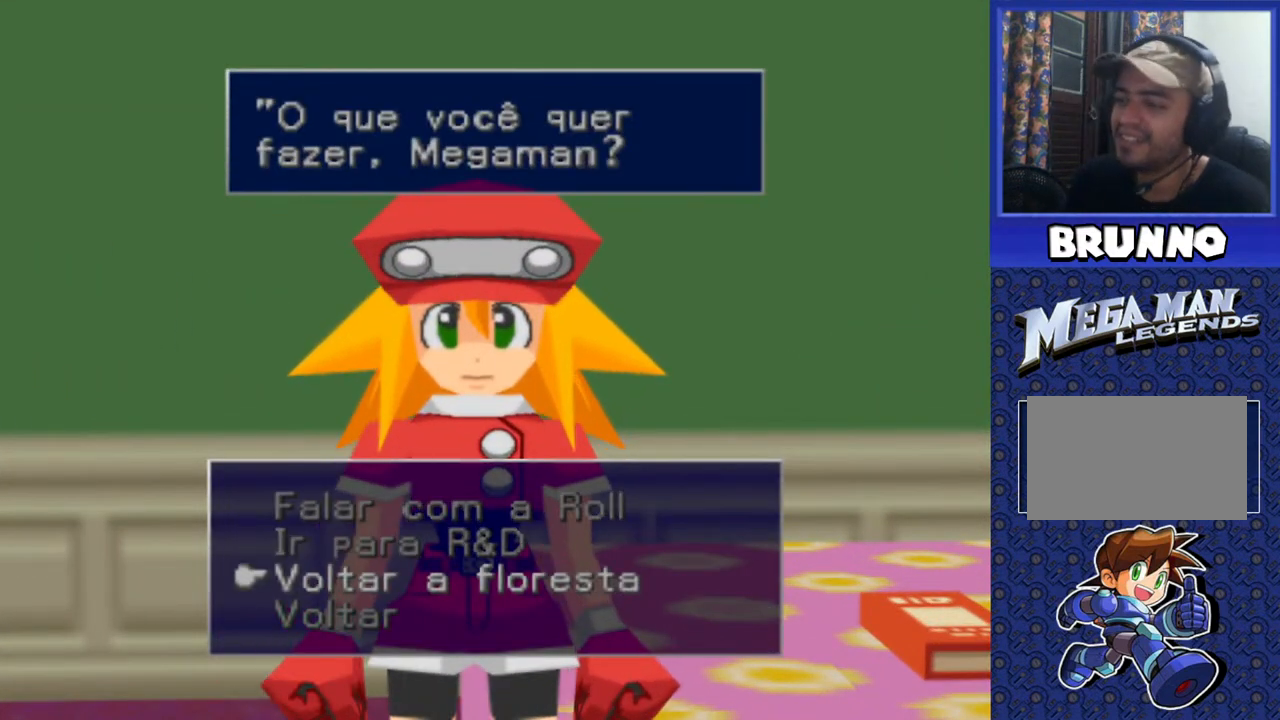
{"buttons": [], "events": [[133, "CROSS", "down"], [217, "CROSS", "up"]]}
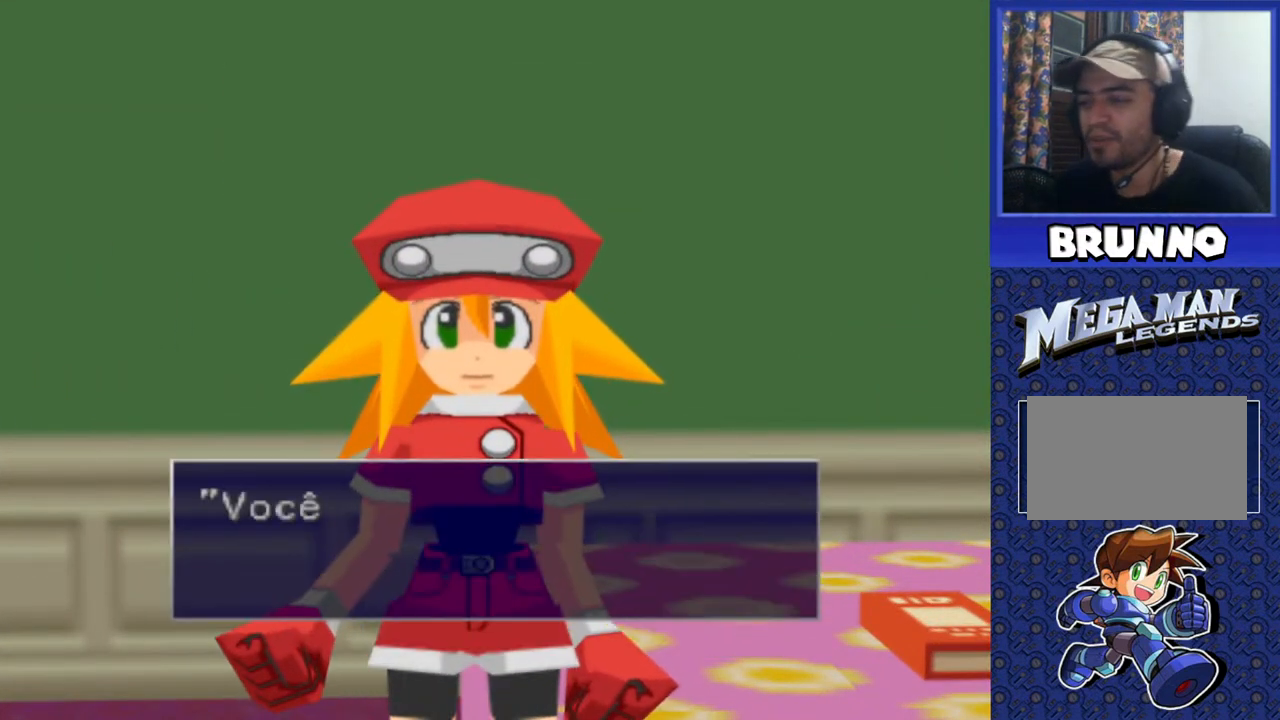
{"buttons": ["TRIANGLE"], "events": [[183, "CROSS", "down"], [300, "CROSS", "up"], [450, "TRIANGLE", "down"]]}
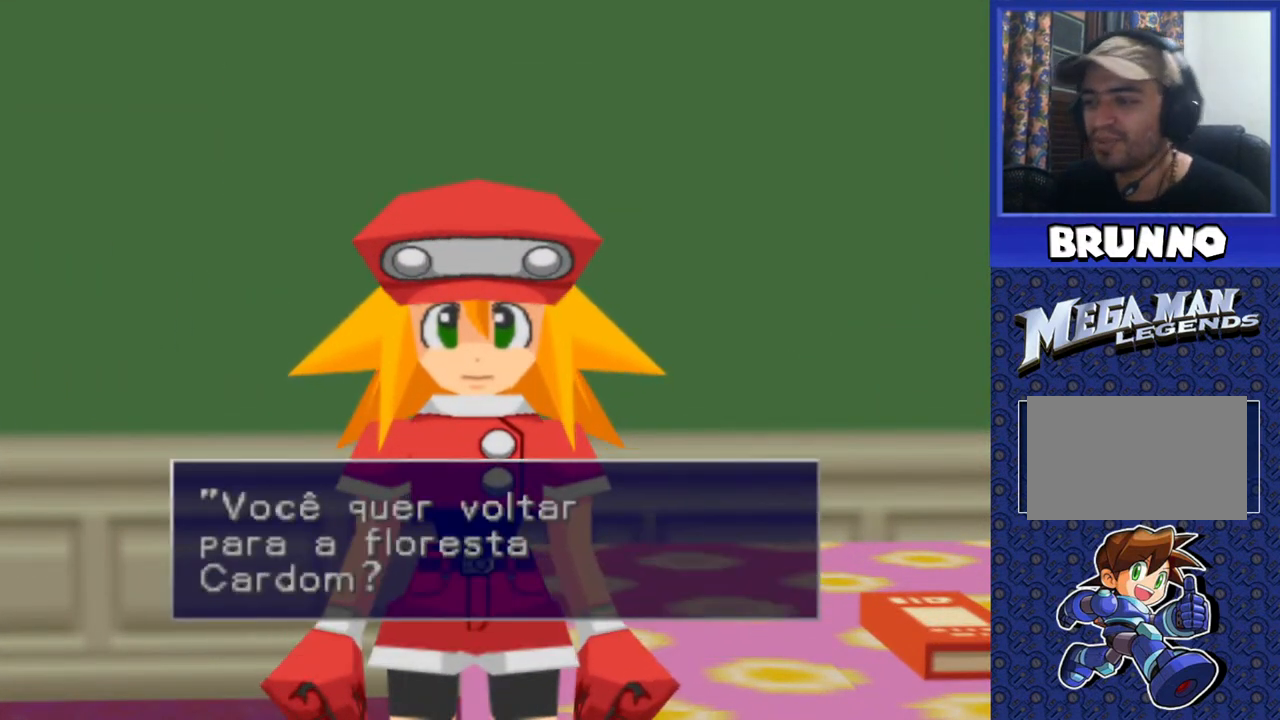
{"buttons": [], "events": [[50, "TRIANGLE", "up"]]}
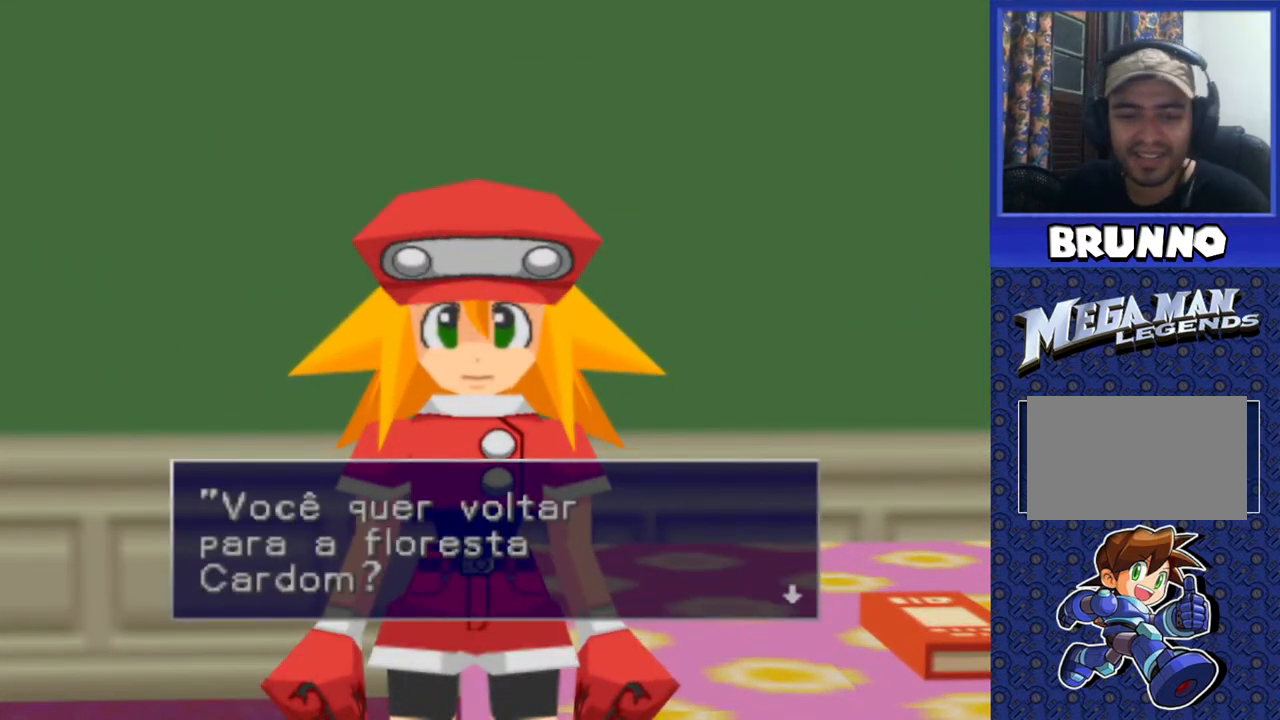
{"buttons": [], "events": []}
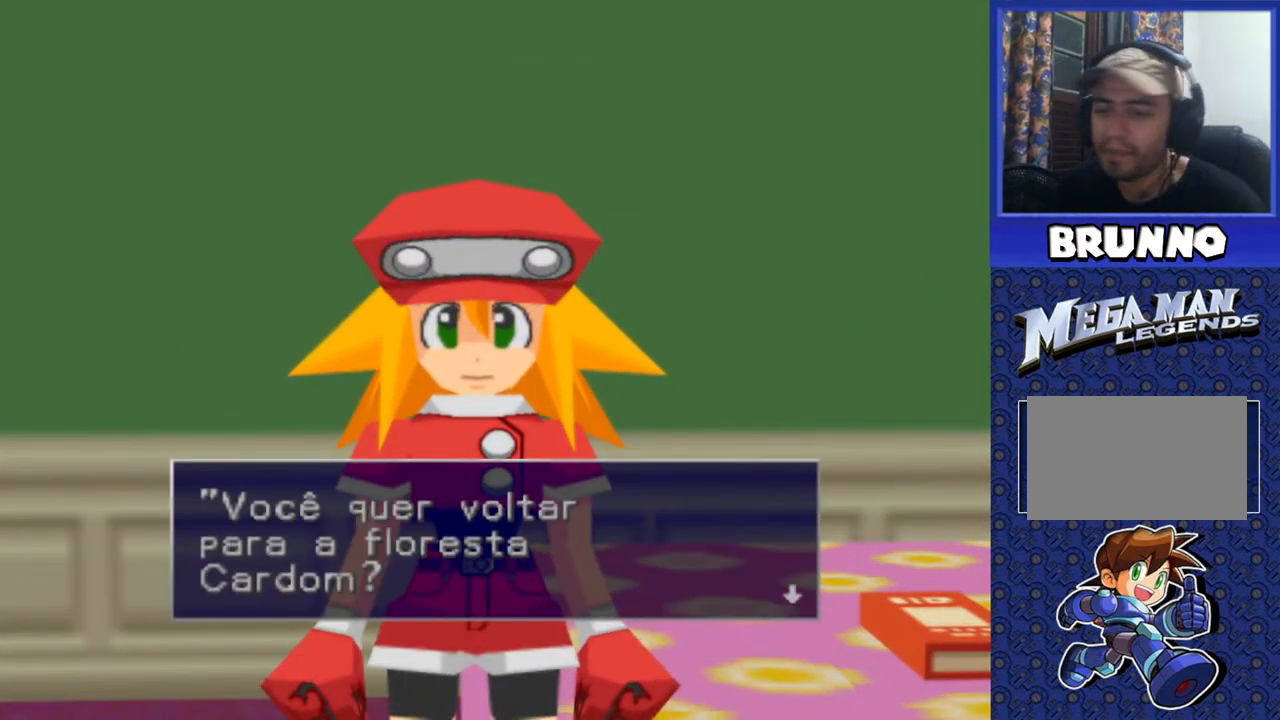
{"buttons": [], "events": [[383, "TRIANGLE", "down"], [483, "TRIANGLE", "up"]]}
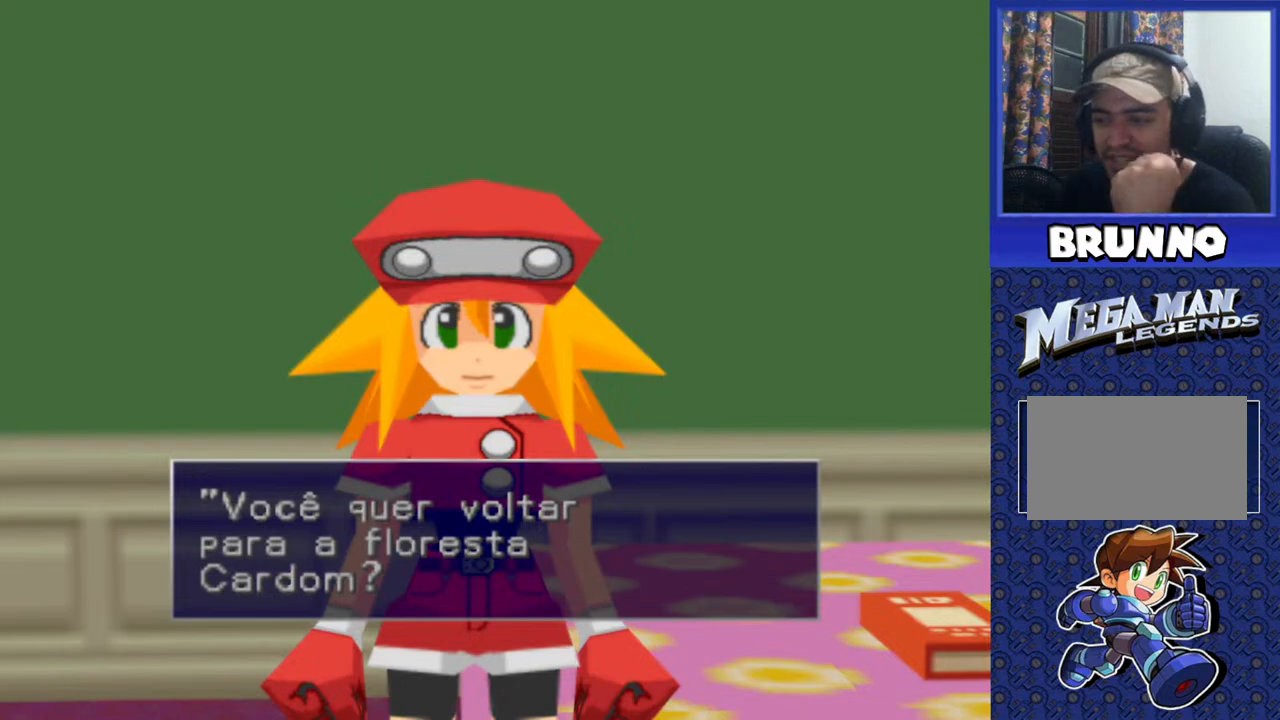
{"buttons": ["CROSS"], "events": [[433, "CROSS", "down"]]}
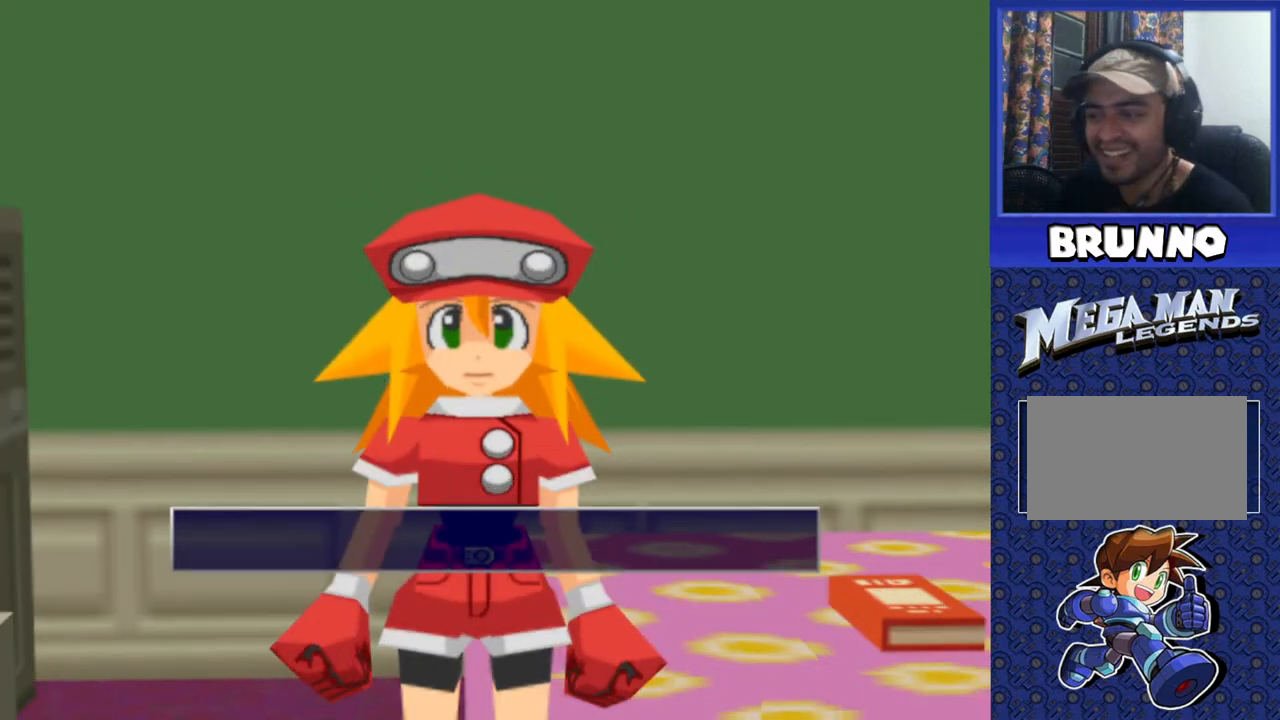
{"buttons": [], "events": [[50, "CROSS", "up"]]}
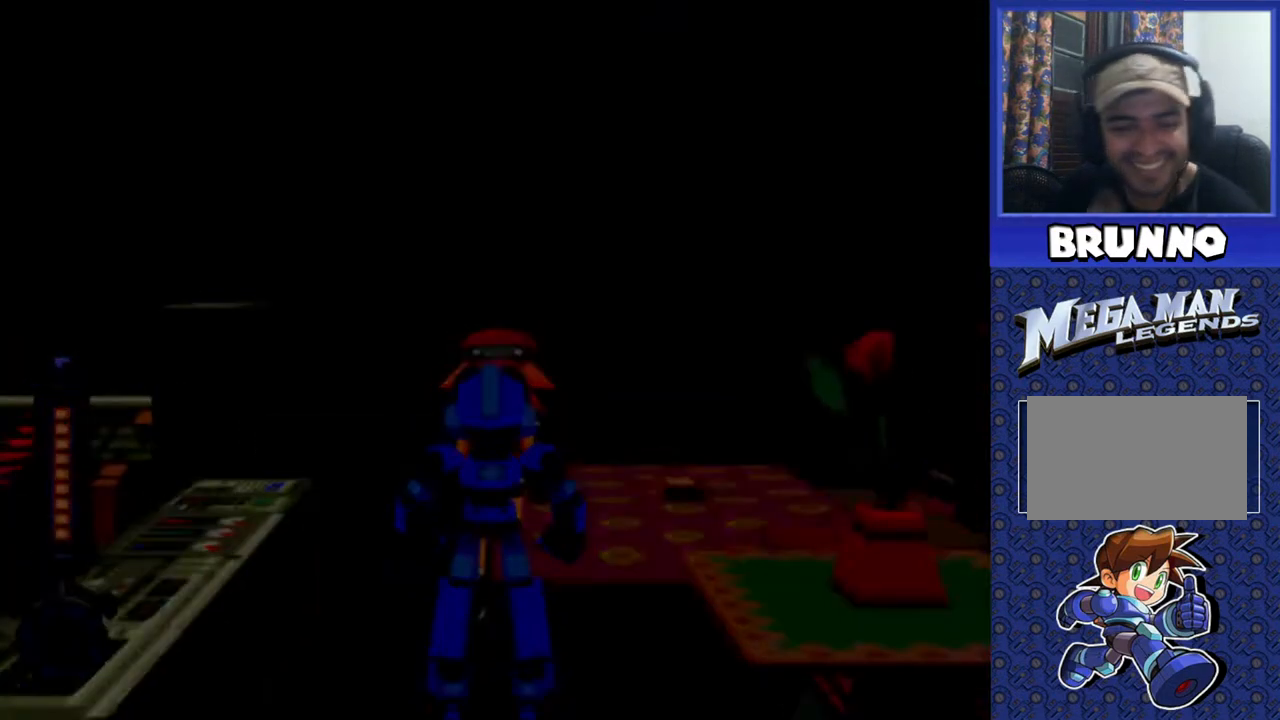
{"buttons": [], "events": []}
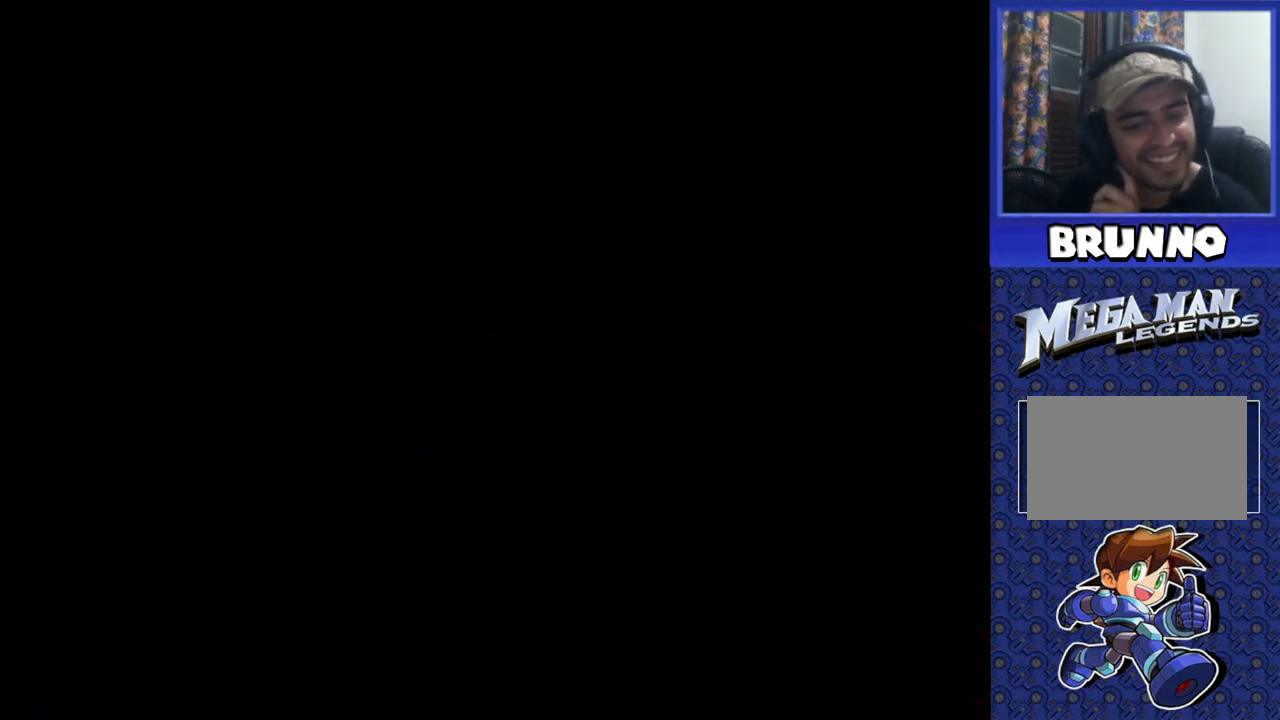
{"buttons": [], "events": []}
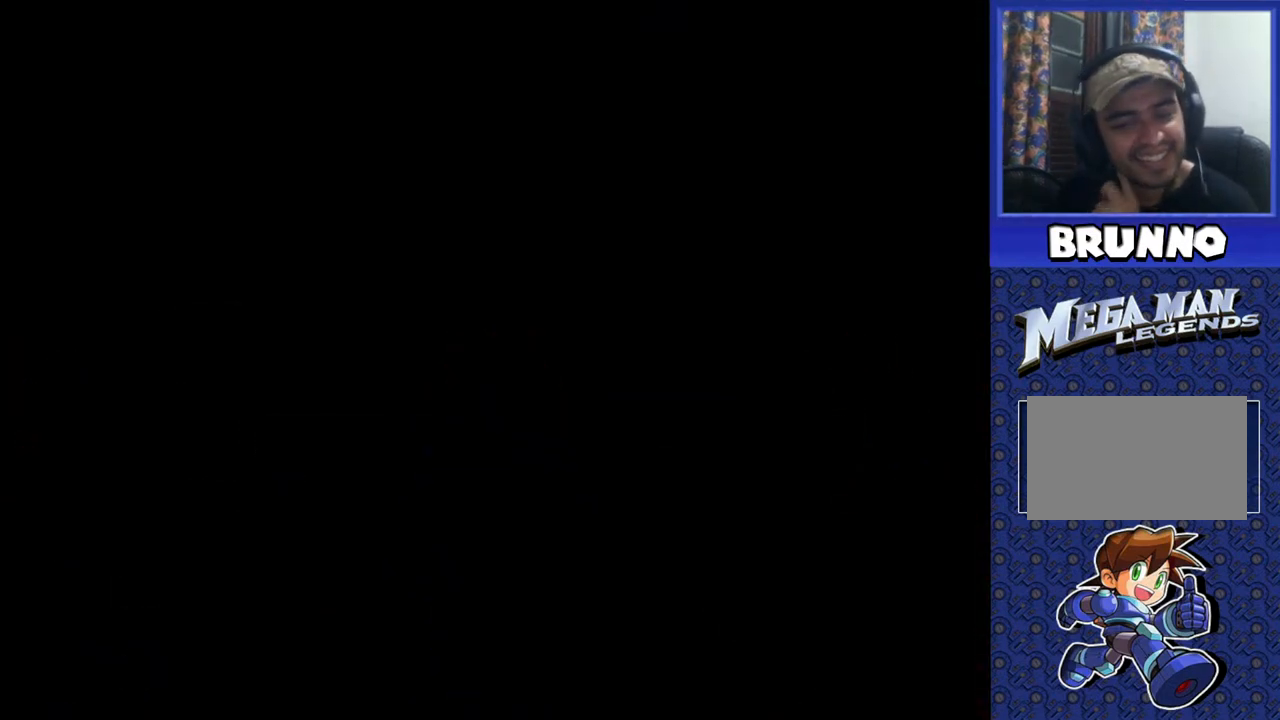
{"buttons": [], "events": []}
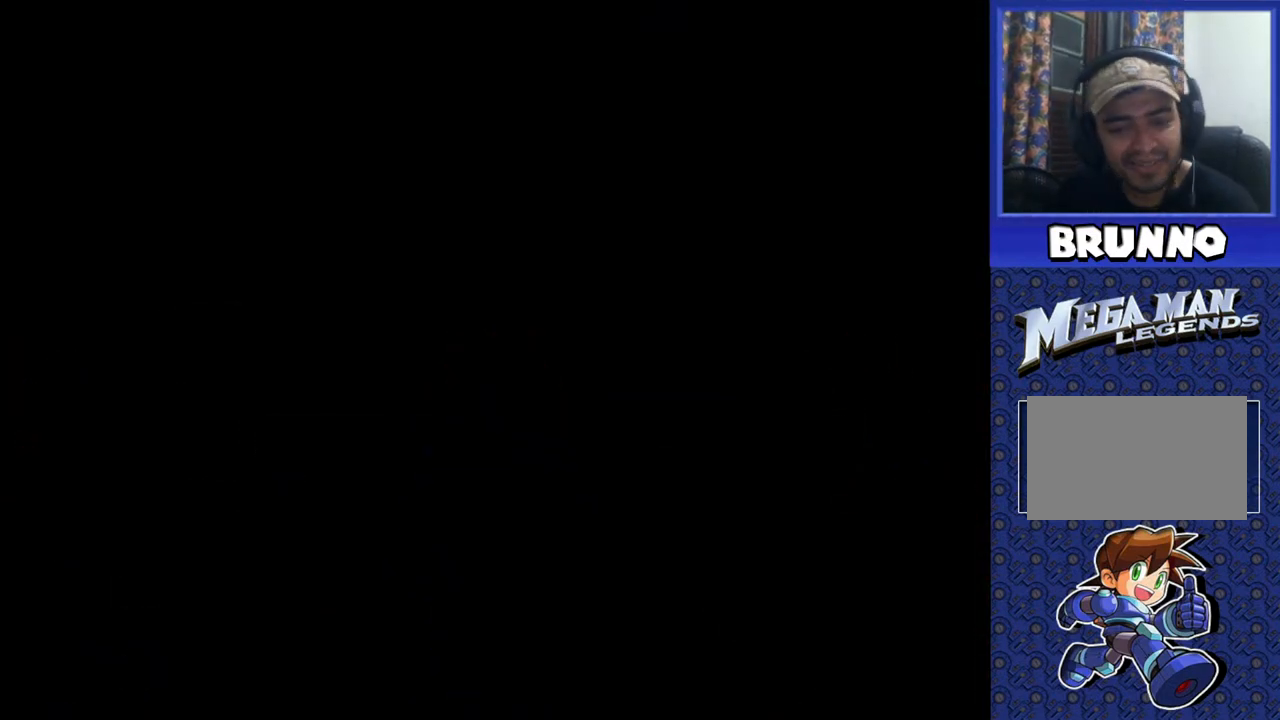
{"buttons": [], "events": []}
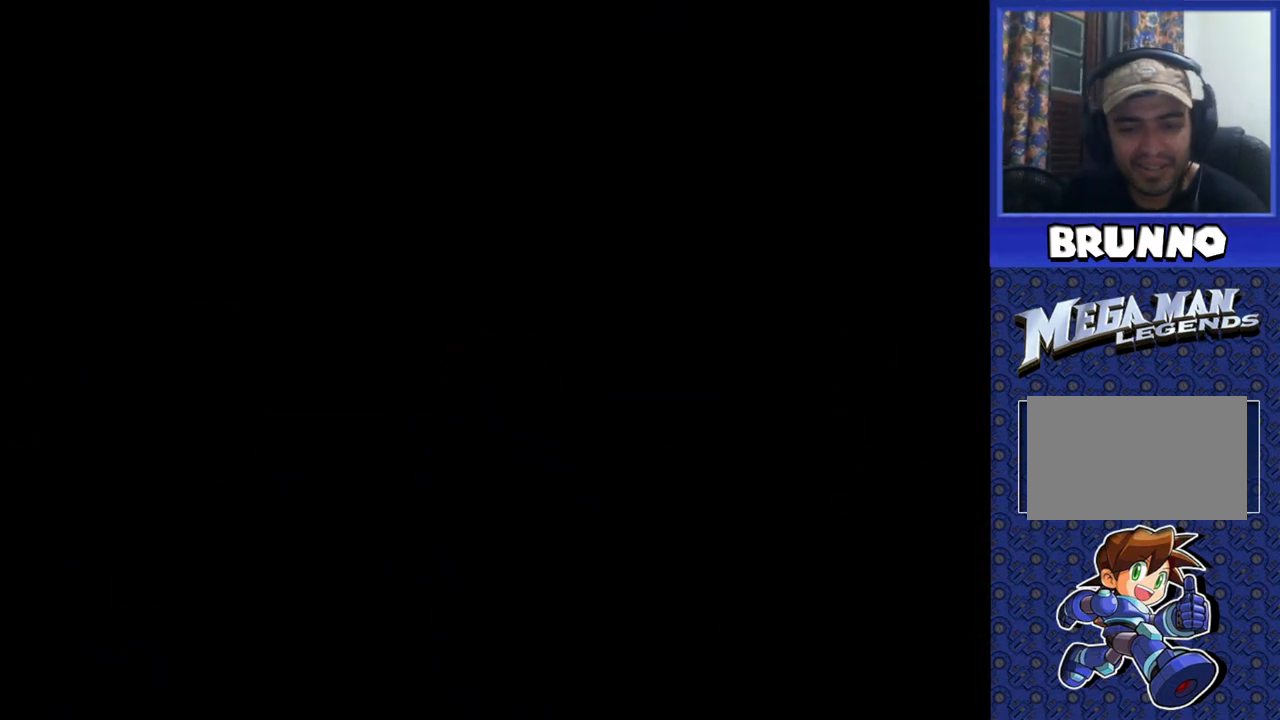
{"buttons": [], "events": []}
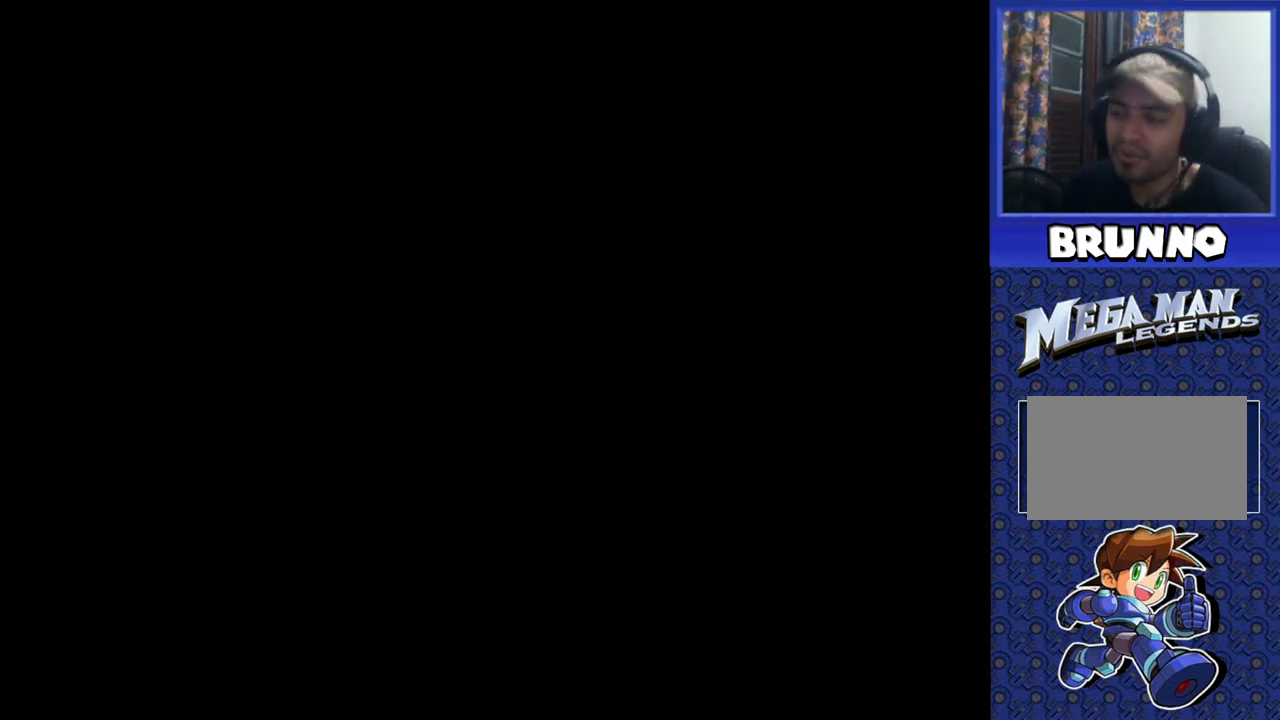
{"buttons": [], "events": []}
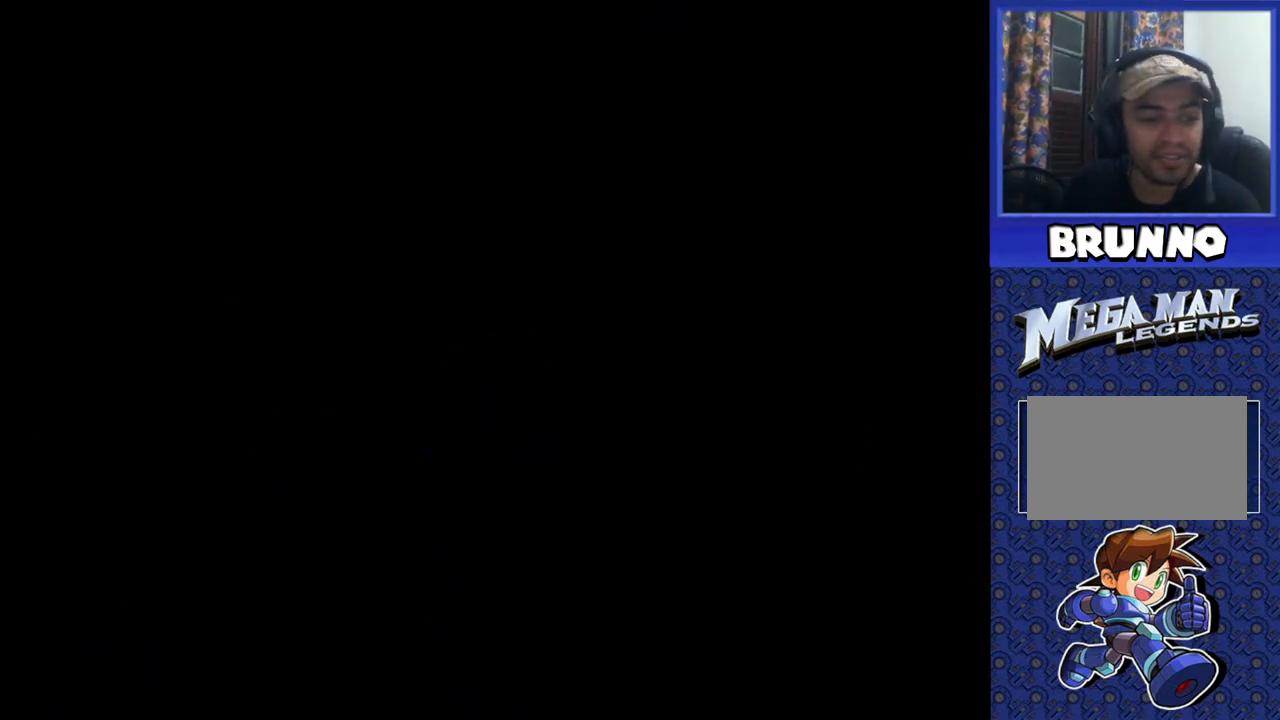
{"buttons": [], "events": []}
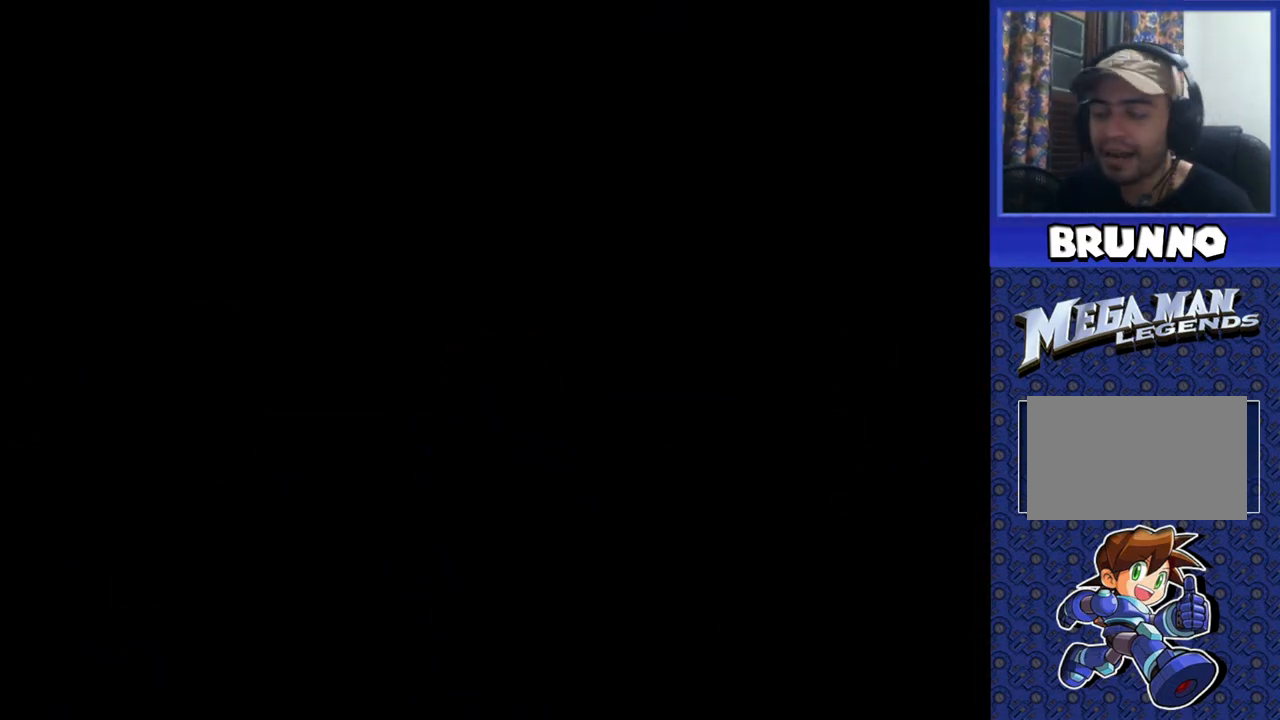
{"buttons": [], "events": []}
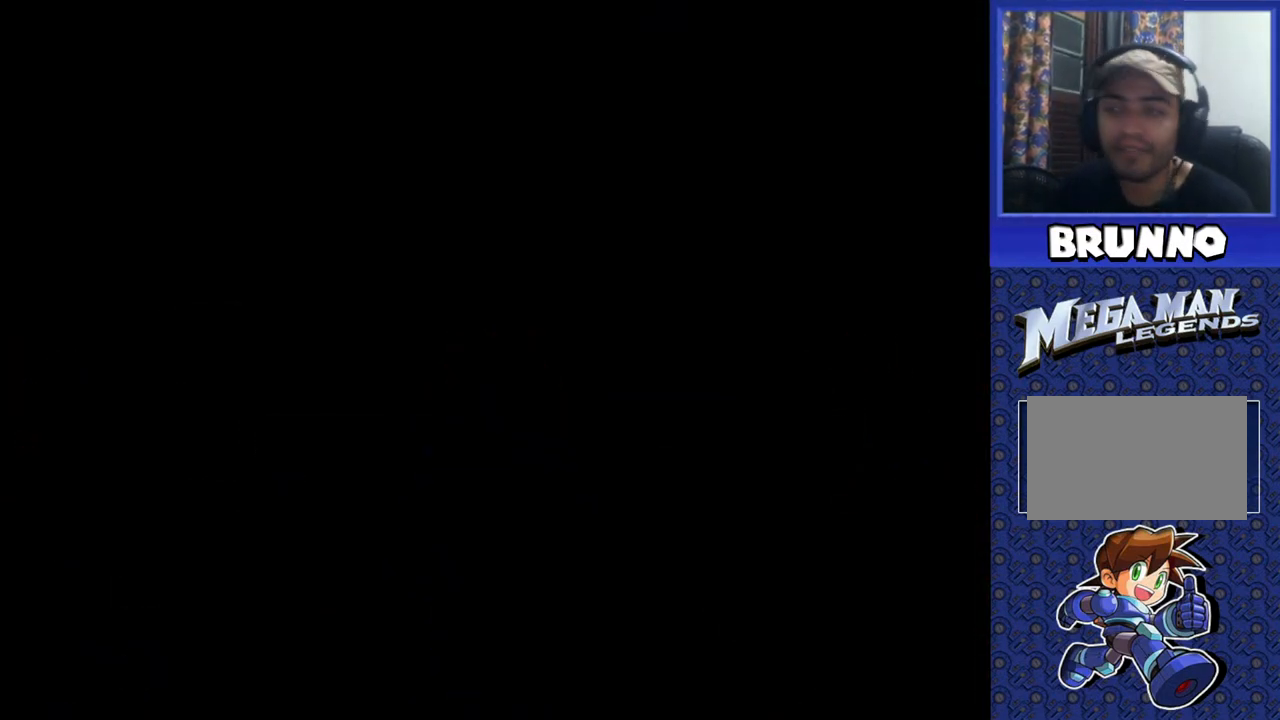
{"buttons": [], "events": []}
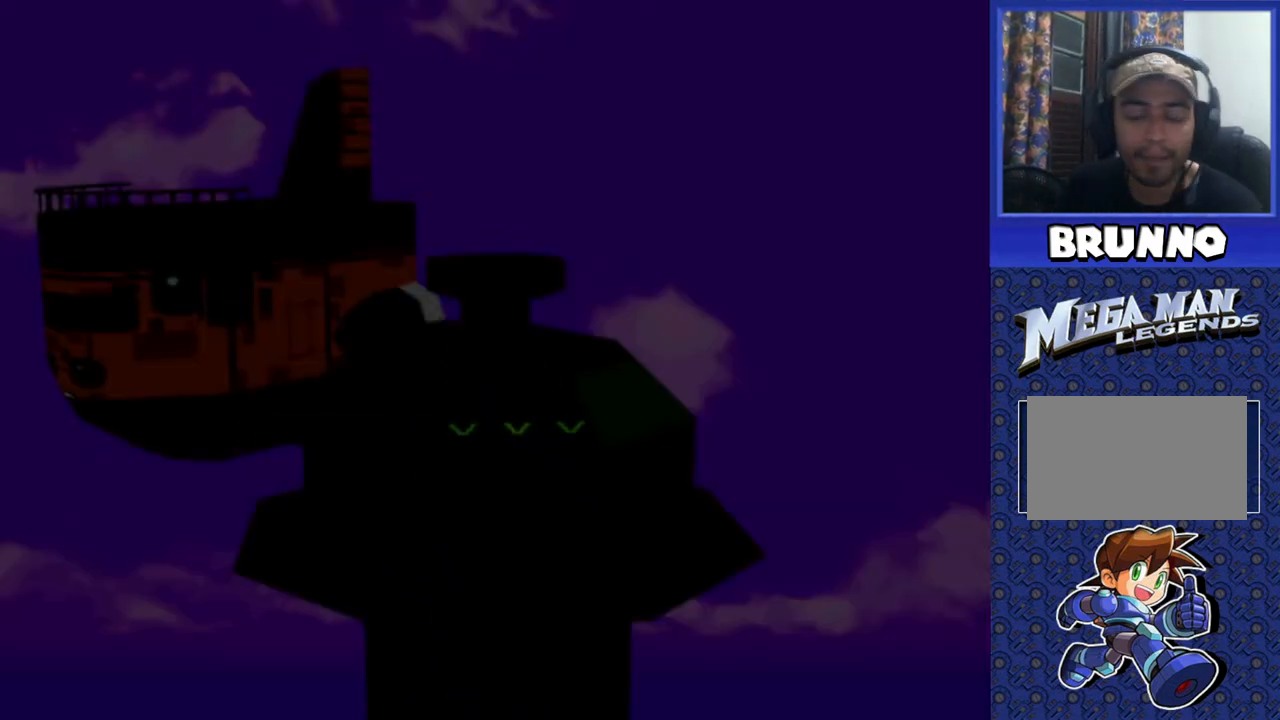
{"buttons": [], "events": [[333, "START", "down"], [450, "START", "up"]]}
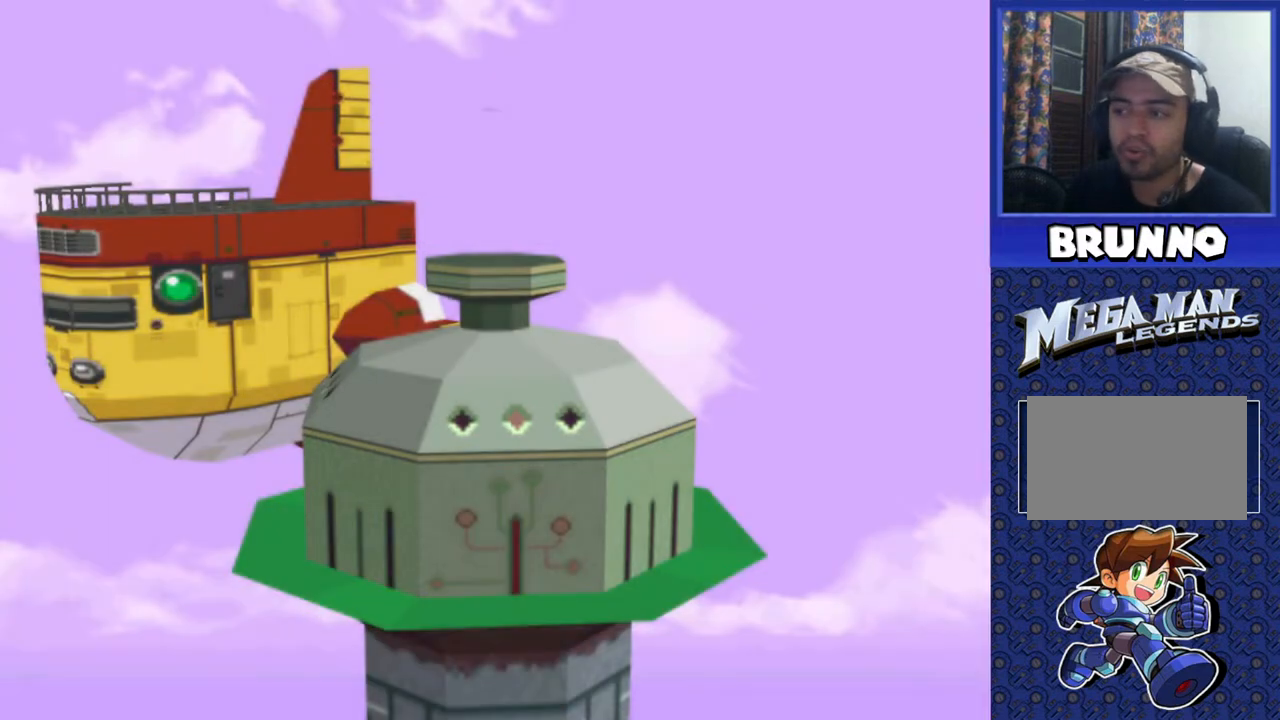
{"buttons": [], "events": [[33, "START", "down"], [150, "START", "up"], [250, "START", "down"], [367, "START", "up"]]}